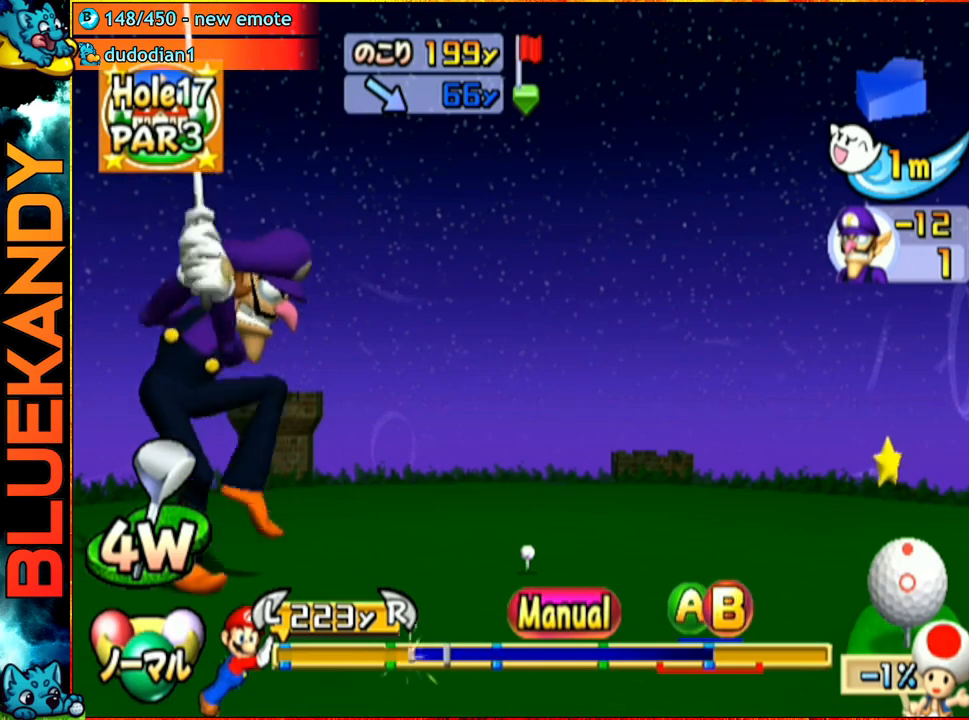
Gameplay with a controller (Nintendo layout); each line is a JSON object with the inputs held at the frame after it. "events" lists button and stick changes between this image and that frame as [ms after this image, input, new state], when the widget could be followed in between. Not read: L3 R3.
{"buttons": [], "left_stick": "up", "right_stick": "center", "events": [[33, "B", "up"]]}
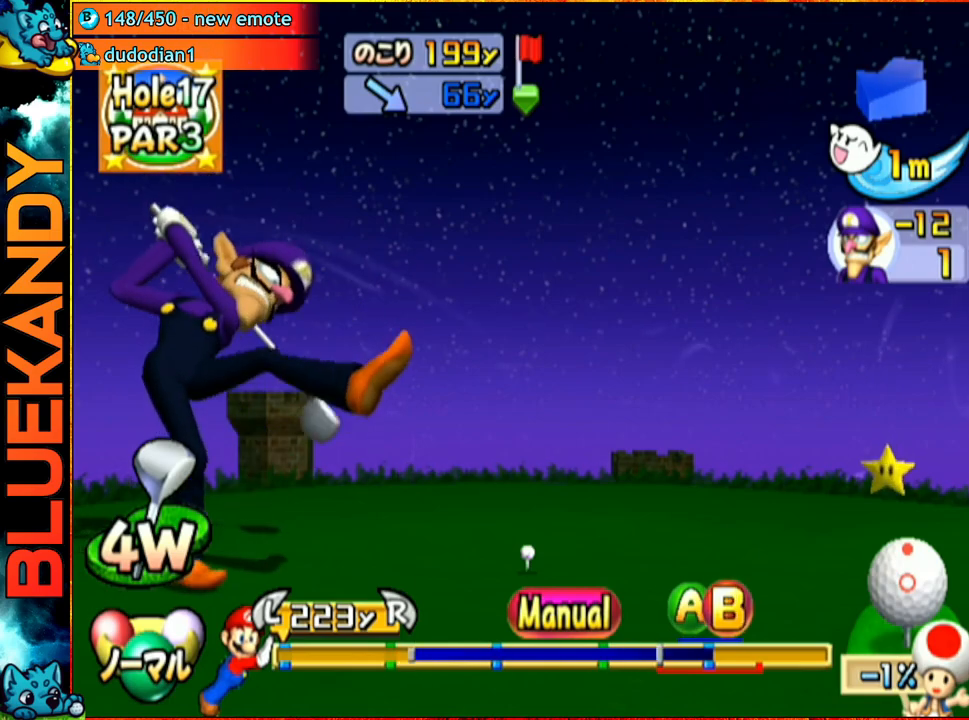
{"buttons": ["A"], "left_stick": "center", "right_stick": "center", "events": [[100, "A", "down"], [167, "A", "up"], [250, "A", "down"], [433, "left_stick", "center"]]}
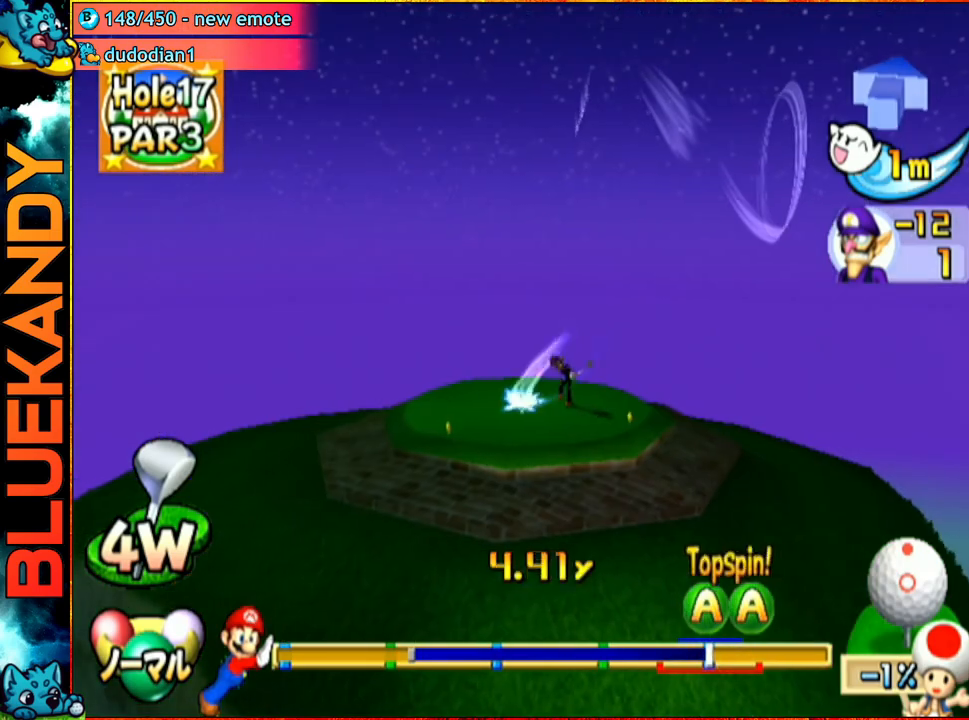
{"buttons": ["A"], "left_stick": "center", "right_stick": "center", "events": []}
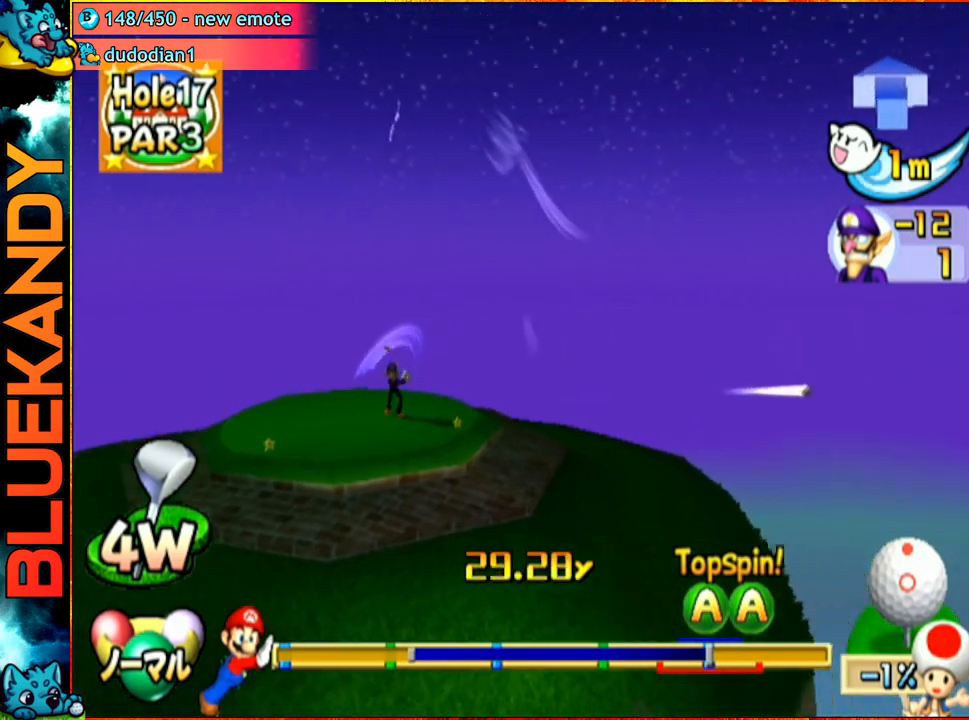
{"buttons": ["A"], "left_stick": "center", "right_stick": "center", "events": []}
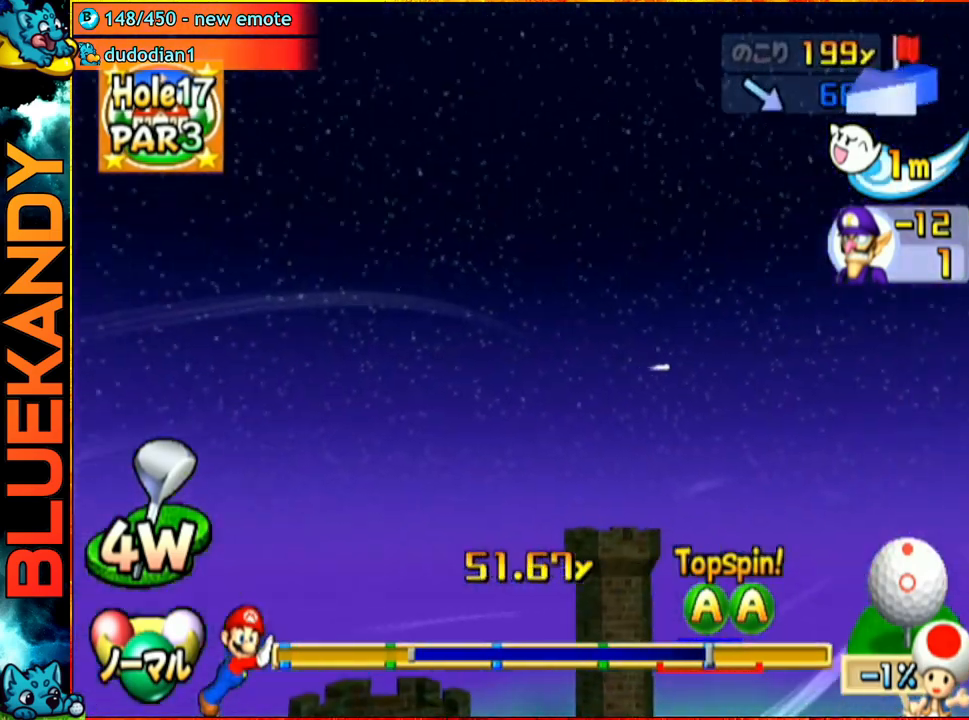
{"buttons": ["A"], "left_stick": "center", "right_stick": "center", "events": []}
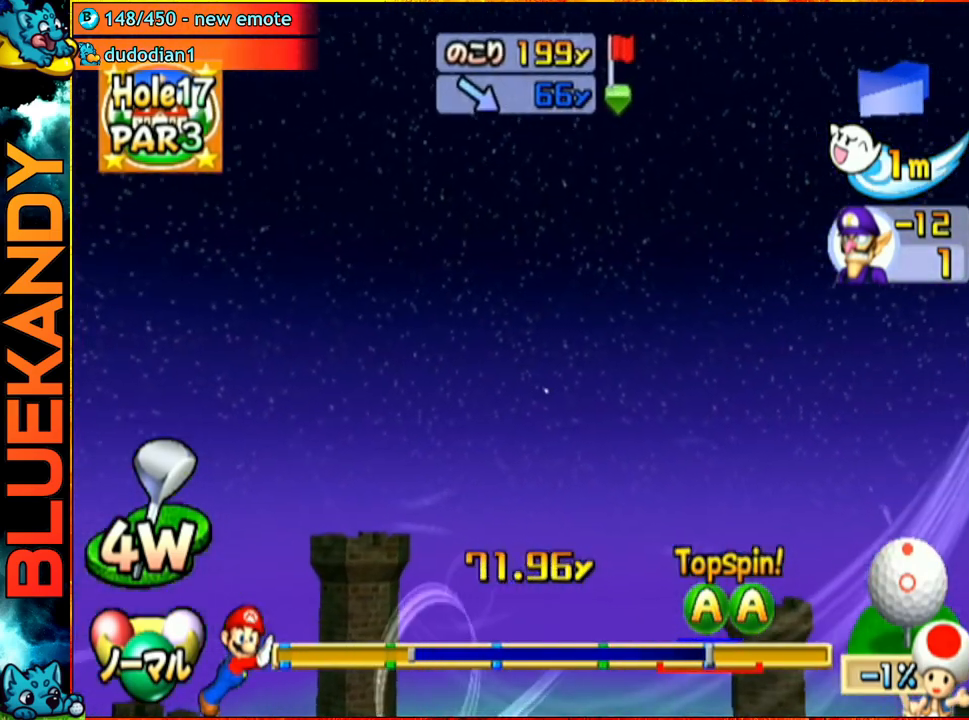
{"buttons": ["A"], "left_stick": "center", "right_stick": "center", "events": []}
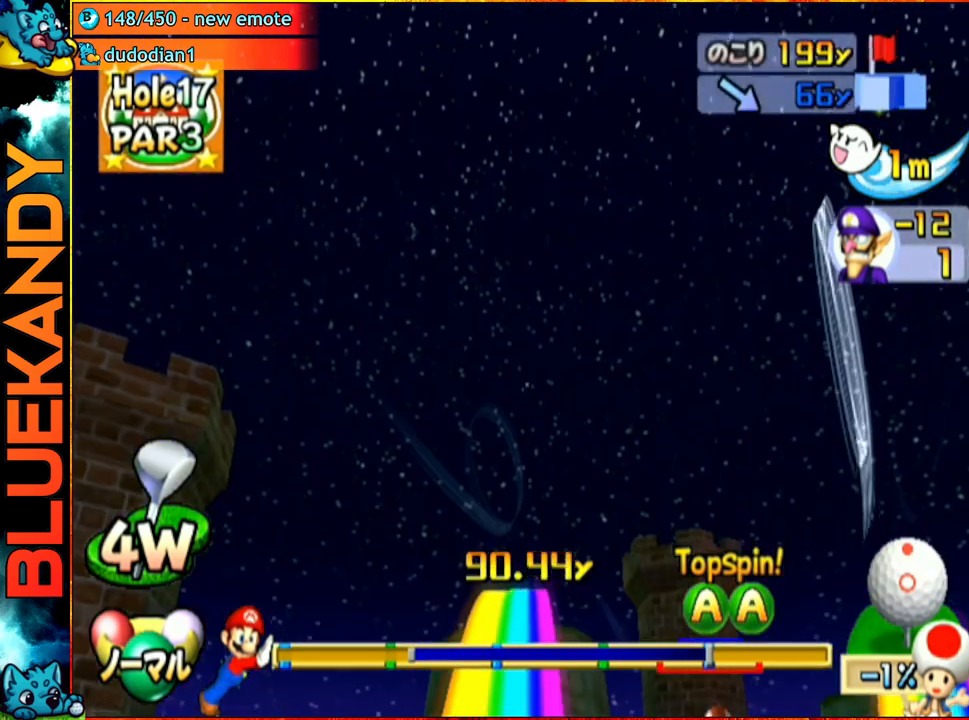
{"buttons": ["A"], "left_stick": "left", "right_stick": "center", "events": [[300, "left_stick", "left"]]}
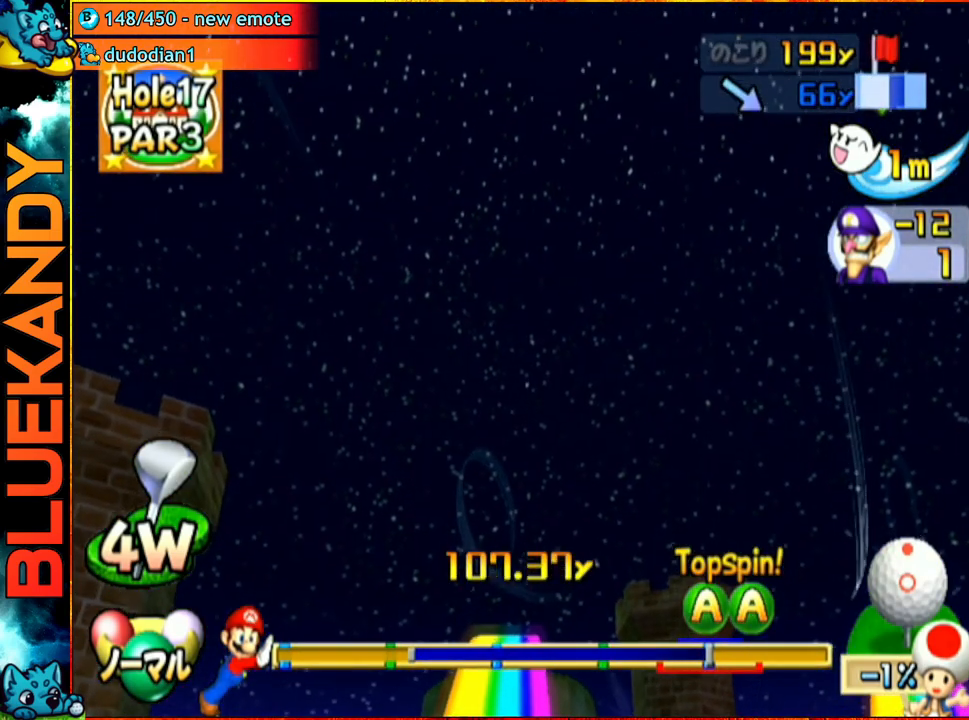
{"buttons": ["A"], "left_stick": "left", "right_stick": "center", "events": []}
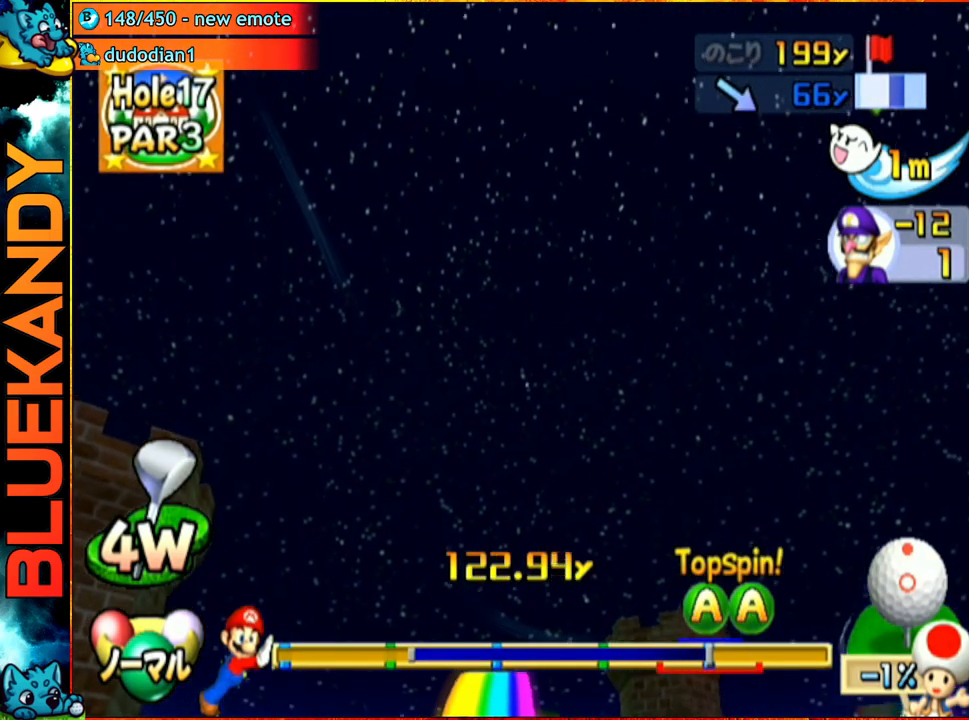
{"buttons": ["A"], "left_stick": "left", "right_stick": "center", "events": []}
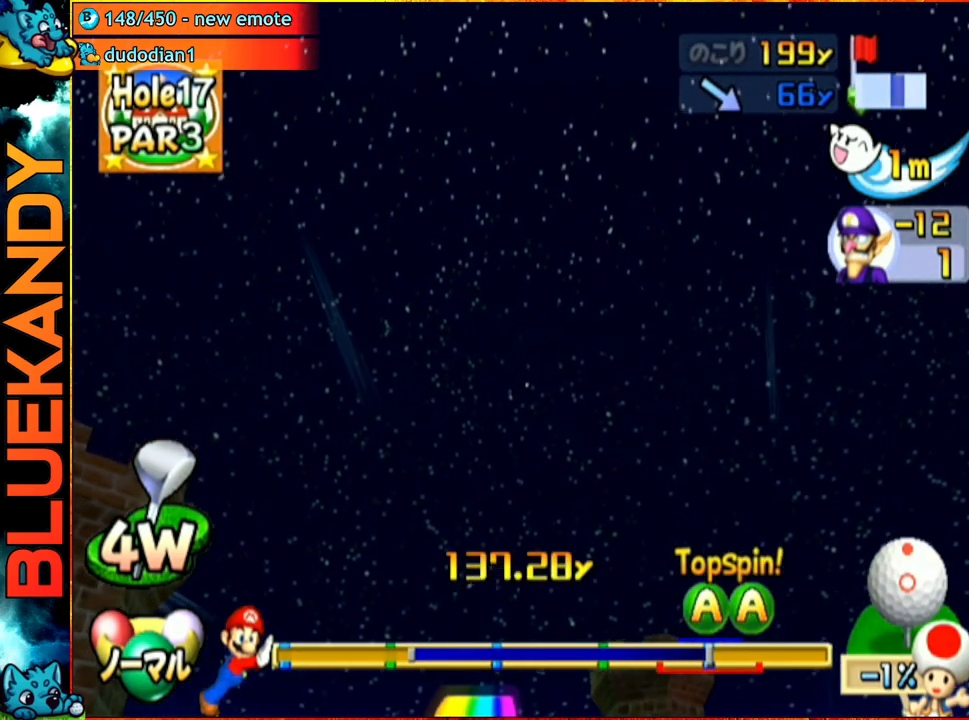
{"buttons": ["A"], "left_stick": "left", "right_stick": "center", "events": []}
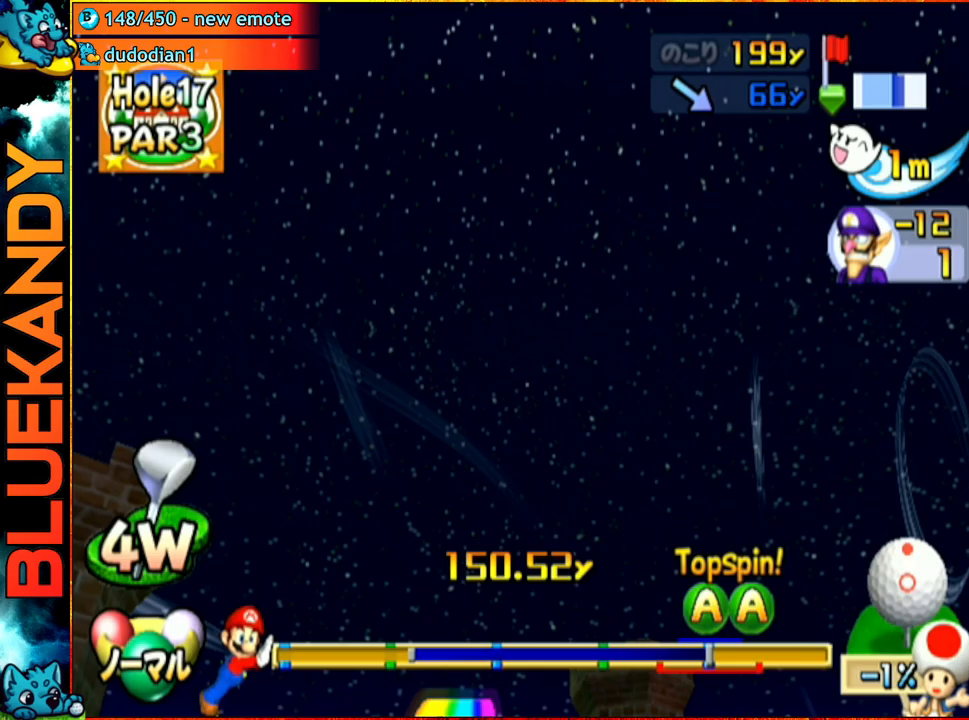
{"buttons": ["A"], "left_stick": "left", "right_stick": "center", "events": []}
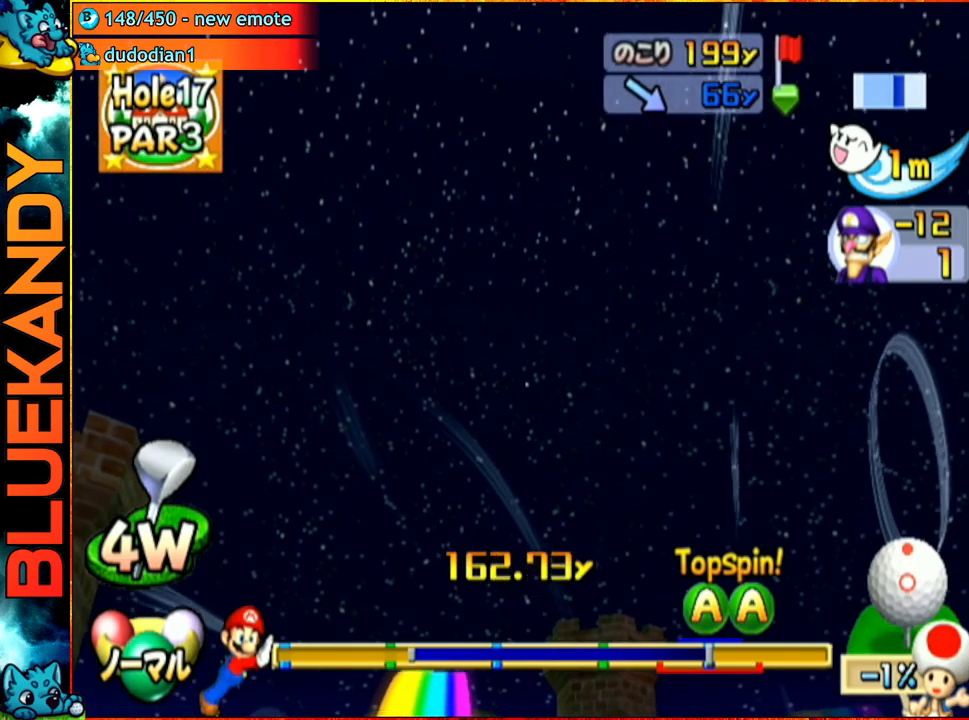
{"buttons": ["A"], "left_stick": "left", "right_stick": "center", "events": []}
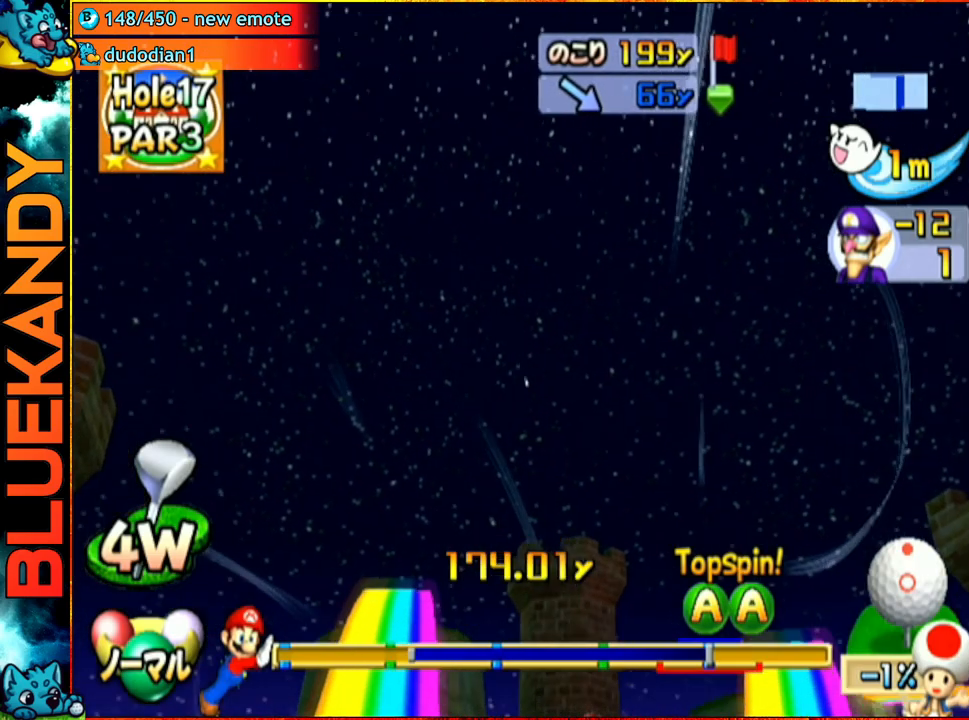
{"buttons": ["A"], "left_stick": "left", "right_stick": "center", "events": []}
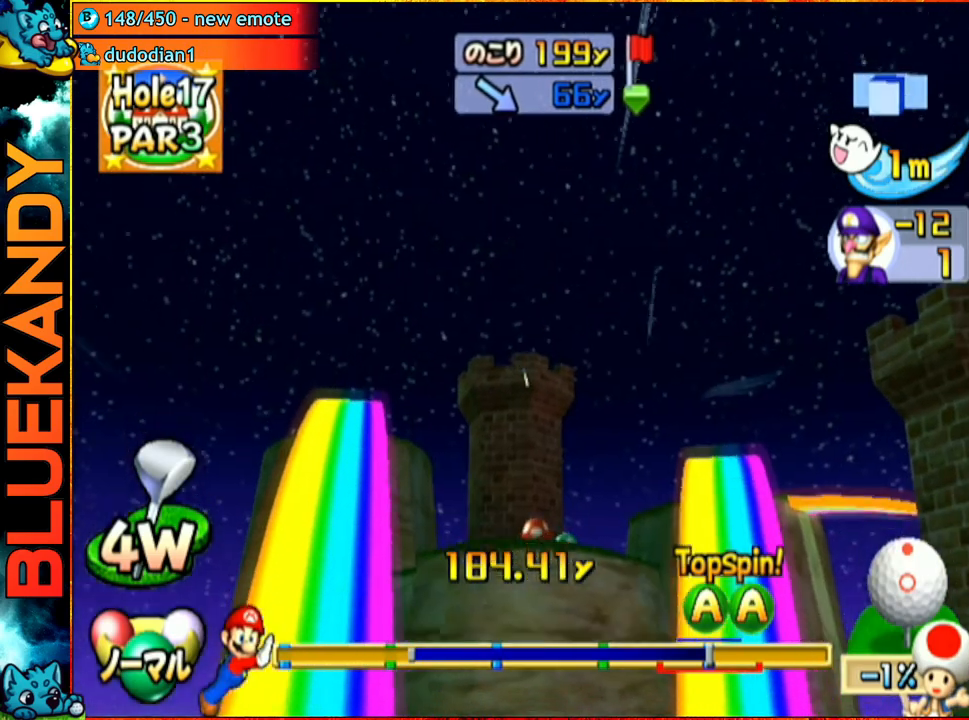
{"buttons": ["A"], "left_stick": "left", "right_stick": "center", "events": []}
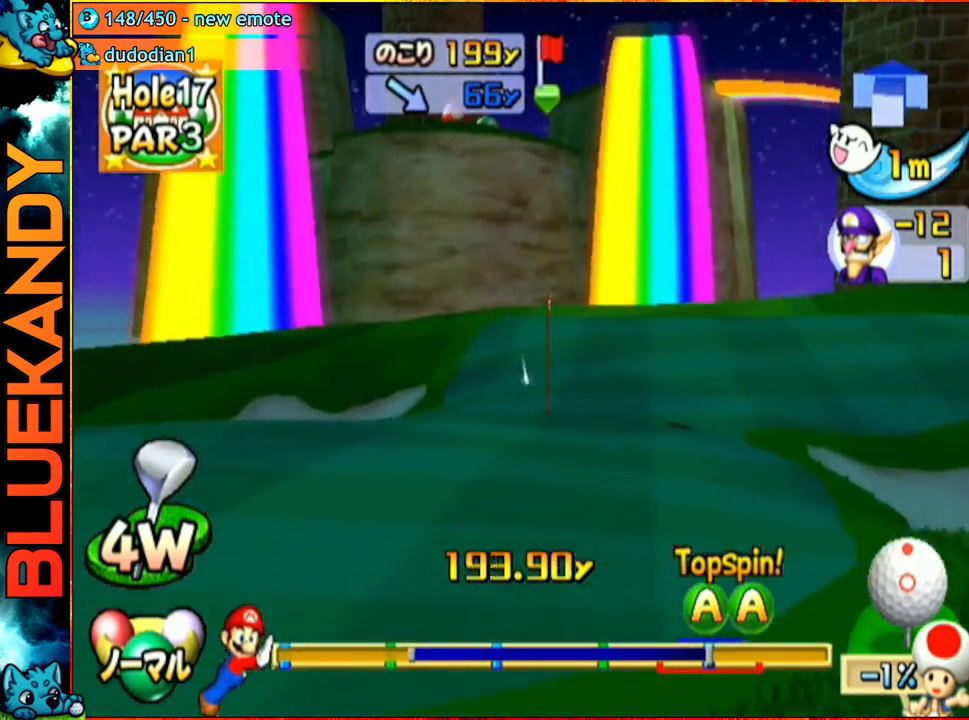
{"buttons": ["A"], "left_stick": "left", "right_stick": "center", "events": []}
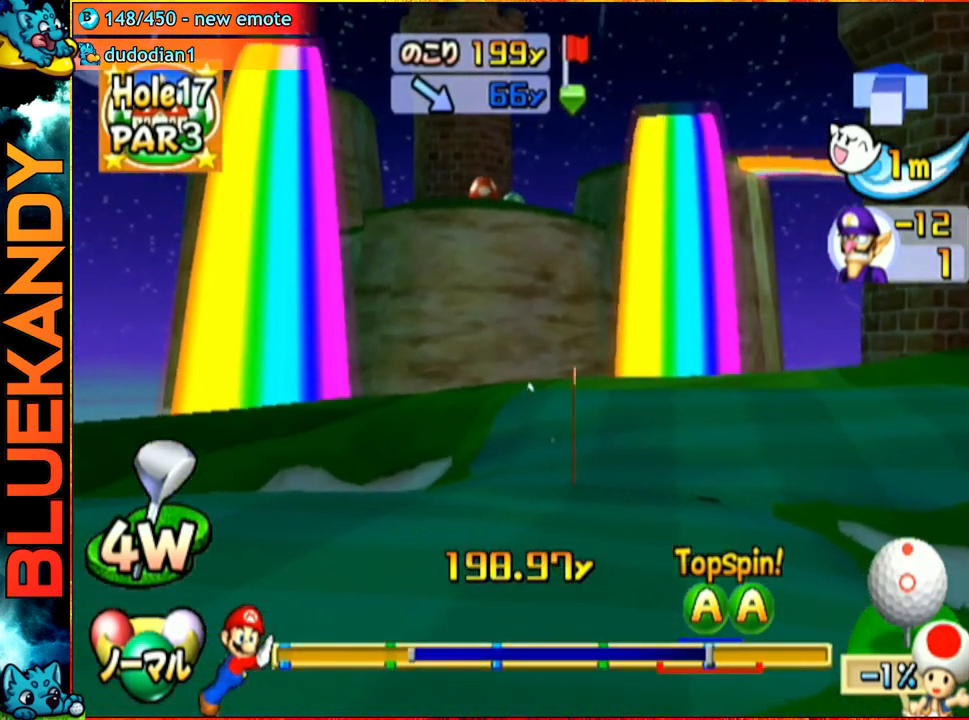
{"buttons": ["A"], "left_stick": "center", "right_stick": "center", "events": [[450, "left_stick", "center"]]}
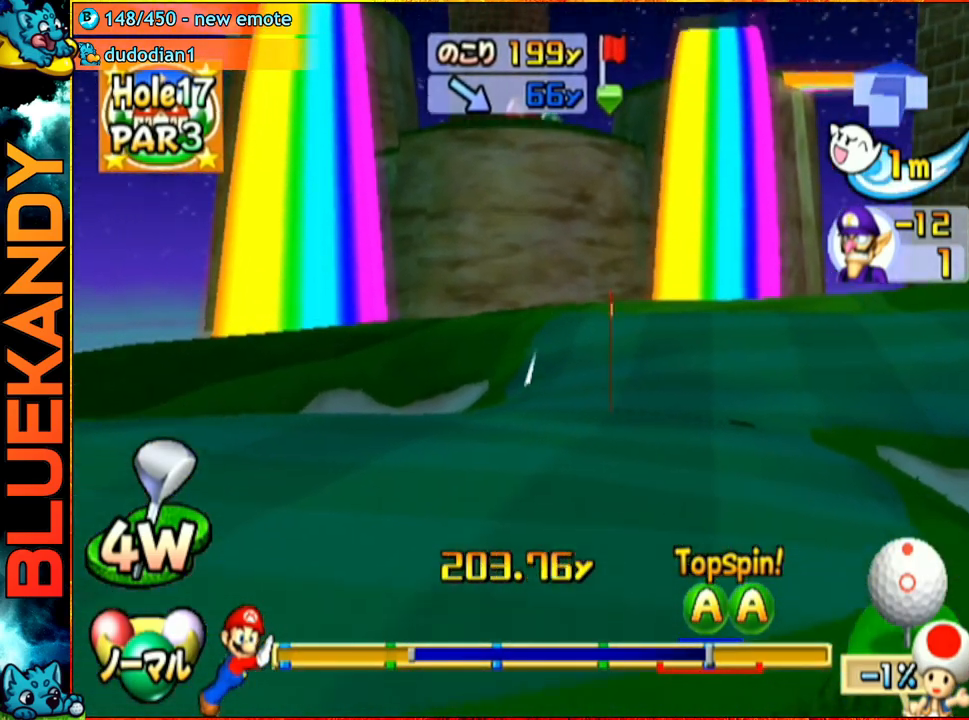
{"buttons": ["A"], "left_stick": "center", "right_stick": "center", "events": []}
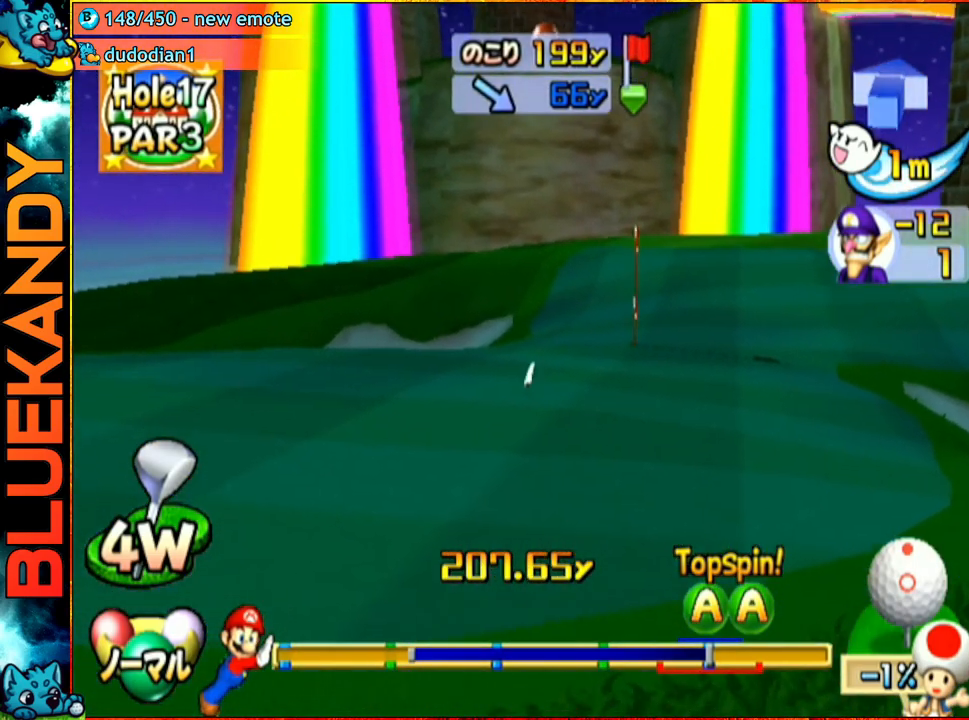
{"buttons": ["A"], "left_stick": "center", "right_stick": "center", "events": []}
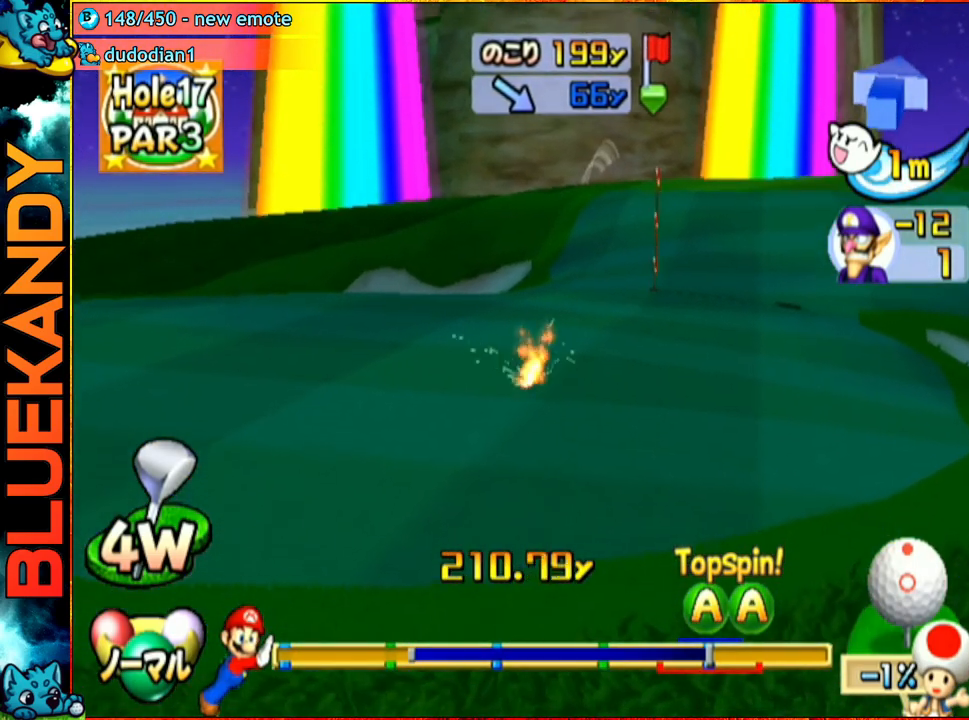
{"buttons": ["A"], "left_stick": "center", "right_stick": "center", "events": []}
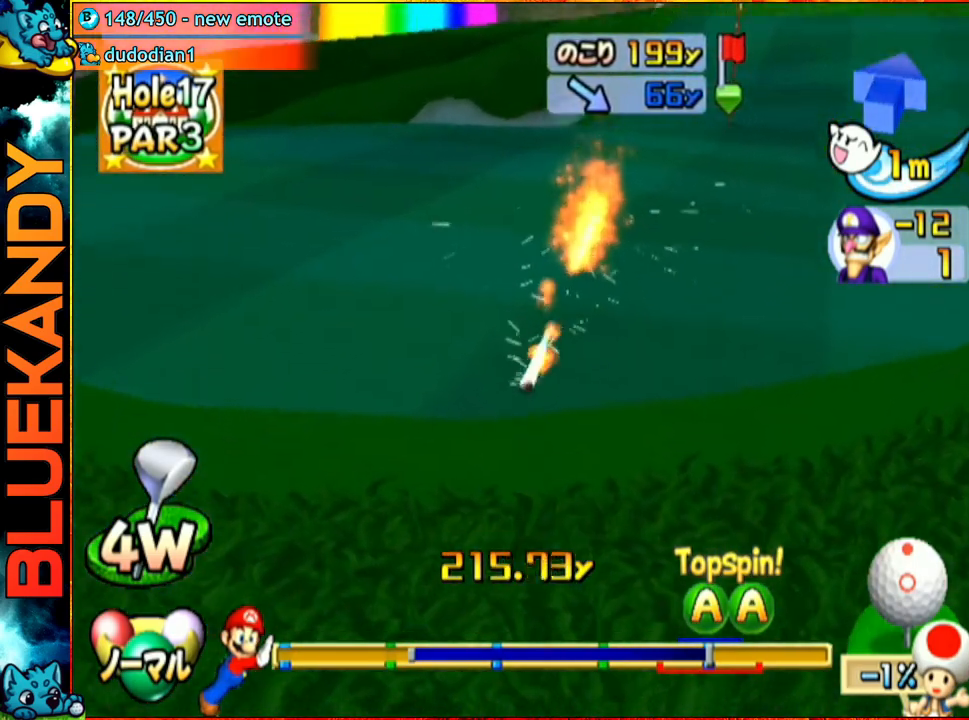
{"buttons": [], "left_stick": "center", "right_stick": "center", "events": [[483, "A", "up"]]}
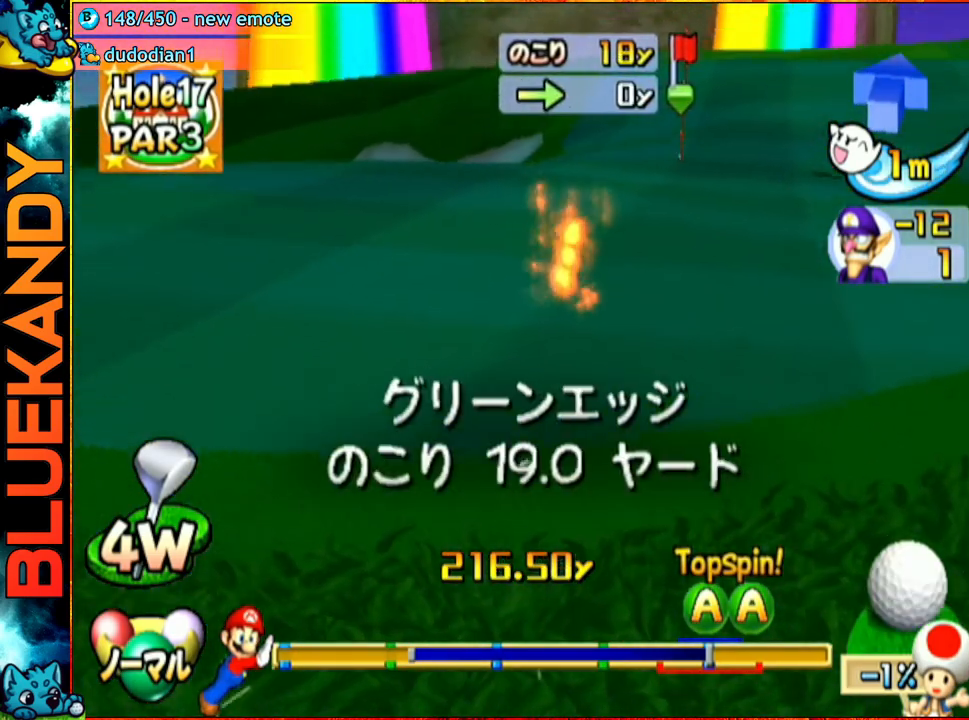
{"buttons": [], "left_stick": "center", "right_stick": "center", "events": []}
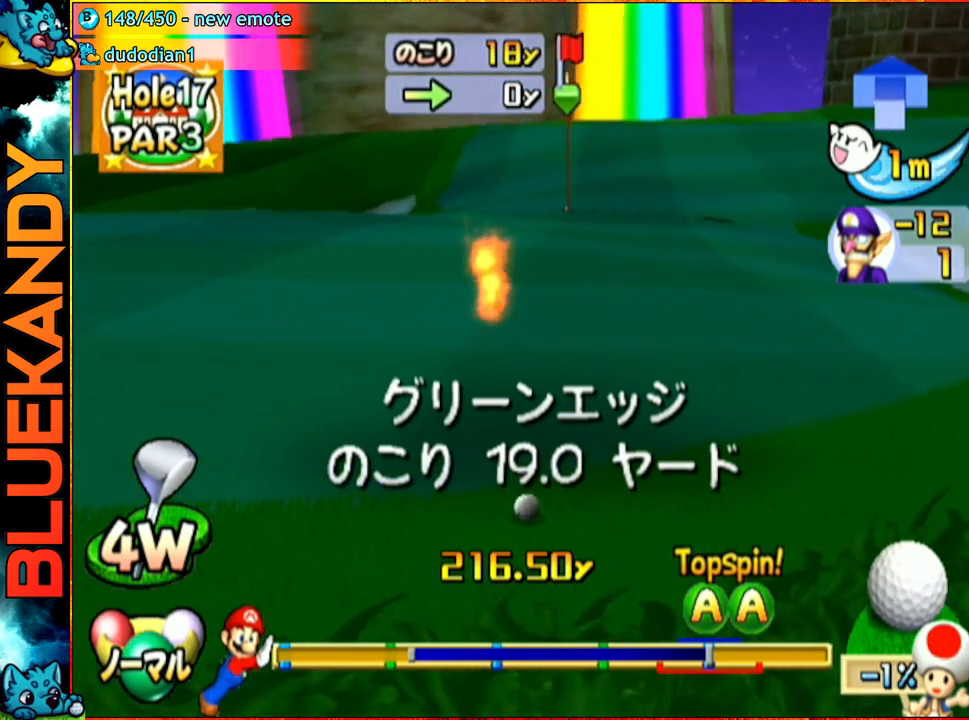
{"buttons": [], "left_stick": "center", "right_stick": "center", "events": []}
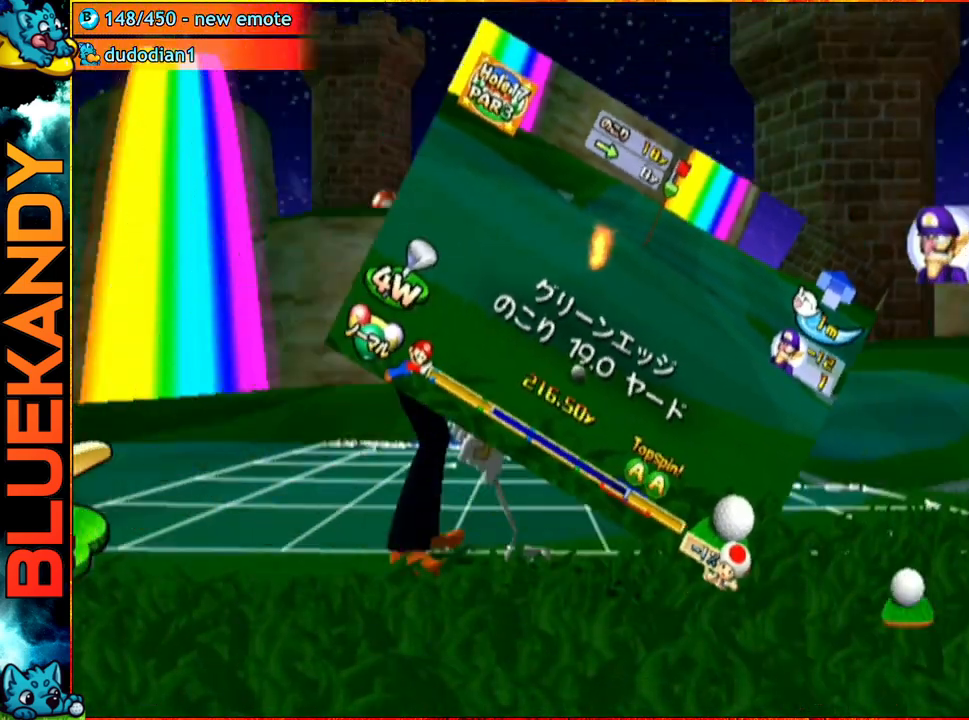
{"buttons": [], "left_stick": "center", "right_stick": "center", "events": [[33, "left_stick", "left"], [300, "left_stick", "center"], [317, "A", "down"], [450, "A", "up"]]}
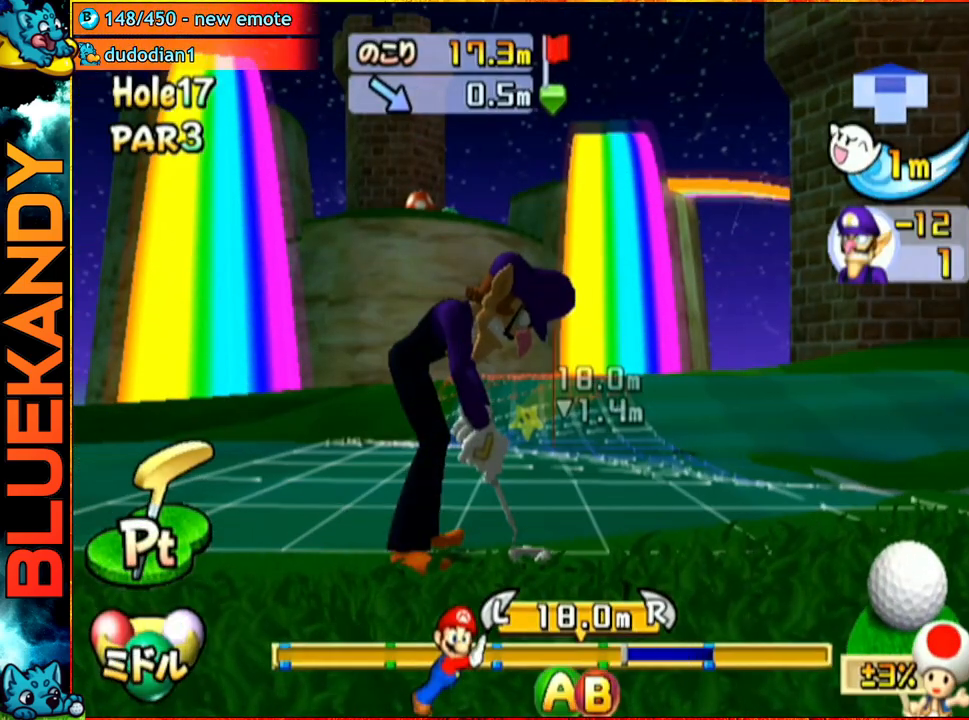
{"buttons": ["A"], "left_stick": "center", "right_stick": "center", "events": [[133, "A", "down"]]}
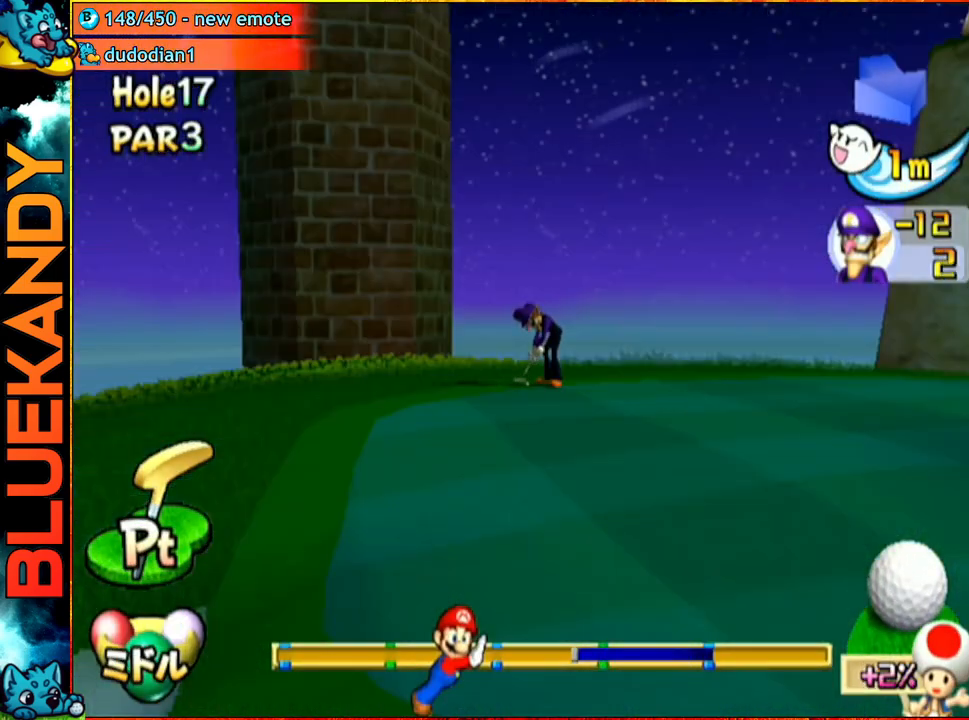
{"buttons": ["A"], "left_stick": "center", "right_stick": "center", "events": []}
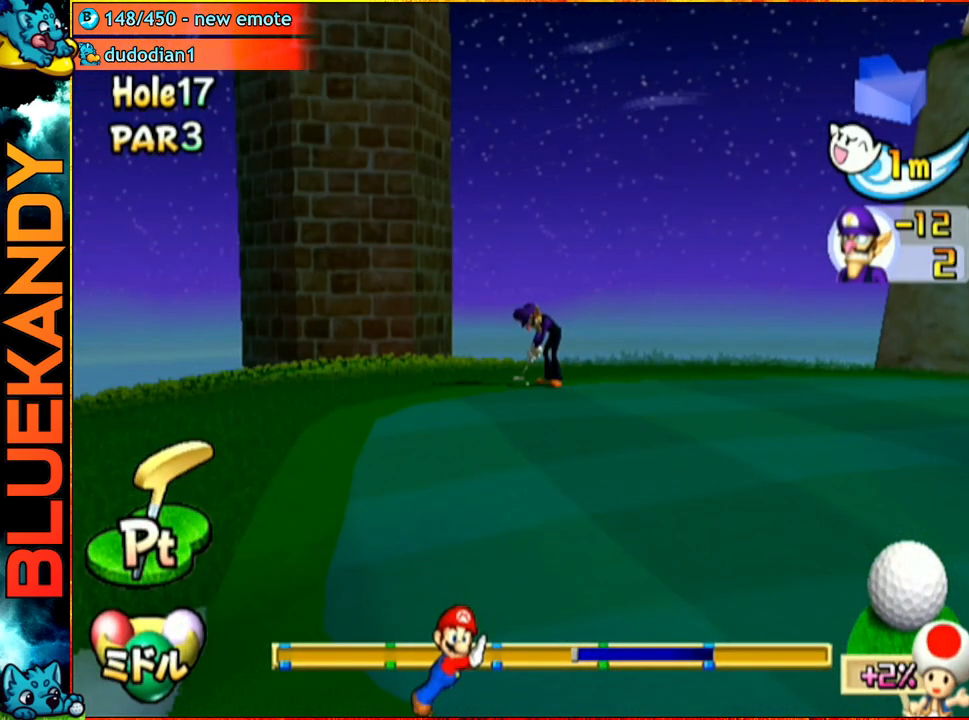
{"buttons": ["A"], "left_stick": "center", "right_stick": "center", "events": []}
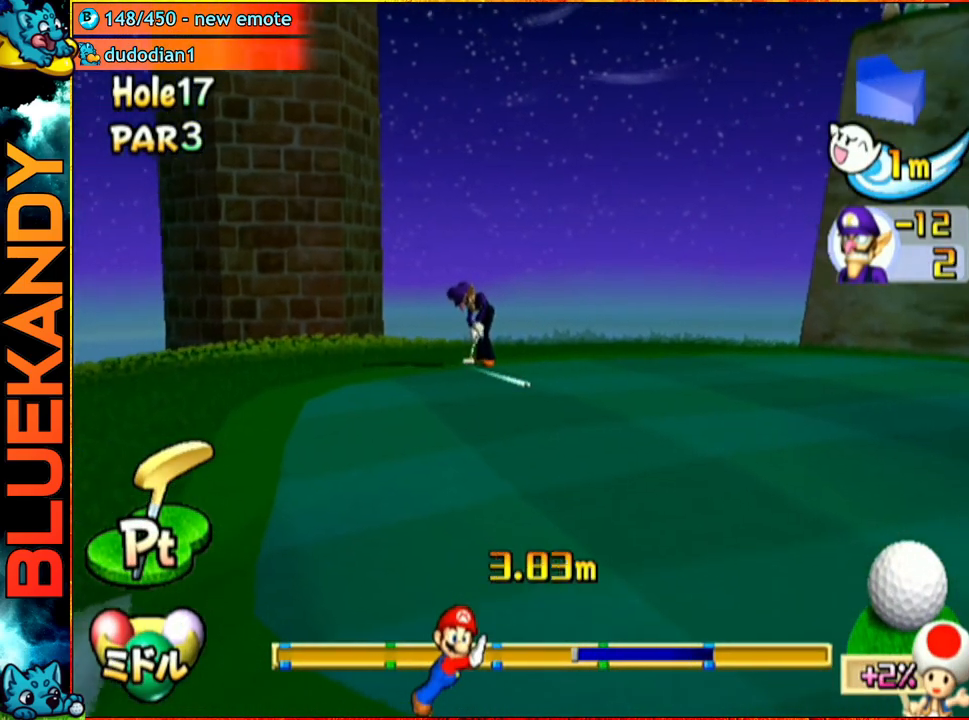
{"buttons": ["A"], "left_stick": "center", "right_stick": "center", "events": []}
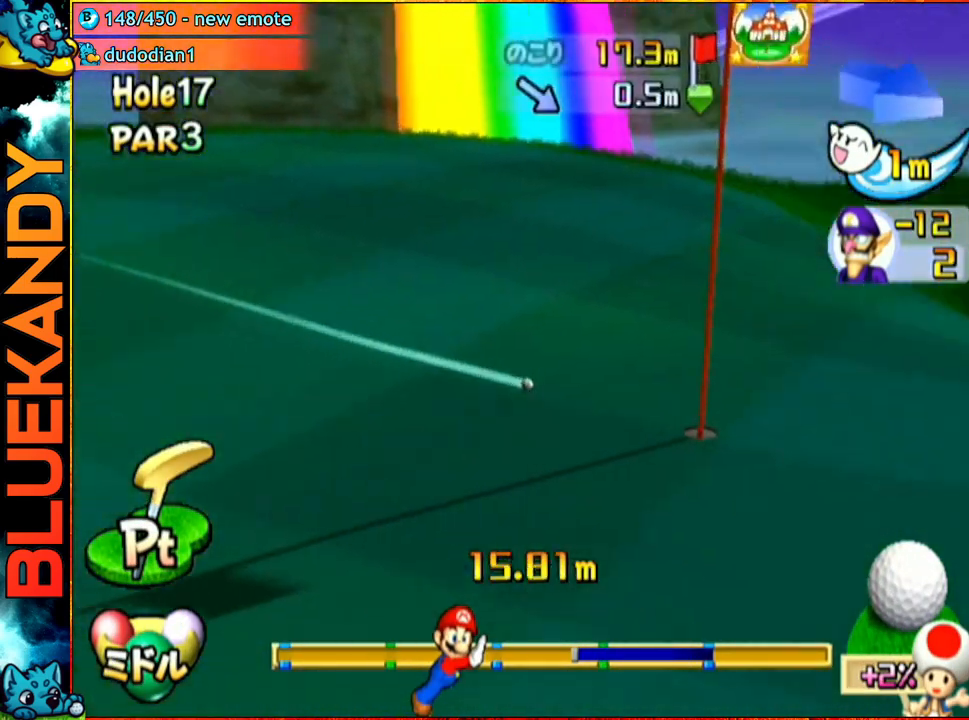
{"buttons": ["A"], "left_stick": "center", "right_stick": "center", "events": []}
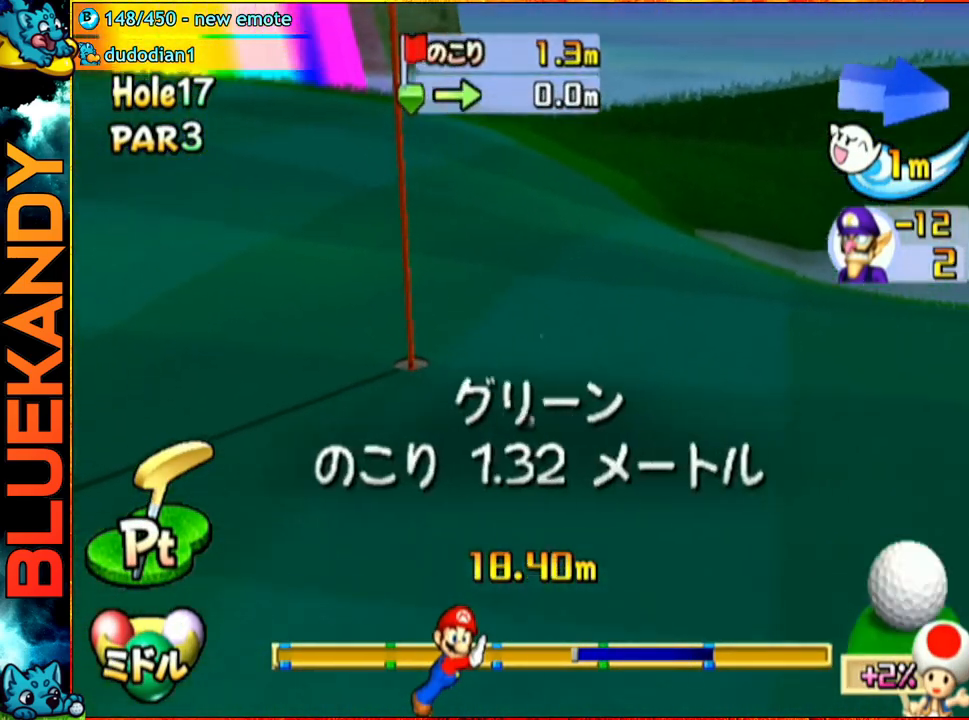
{"buttons": [], "left_stick": "center", "right_stick": "center", "events": [[200, "A", "up"]]}
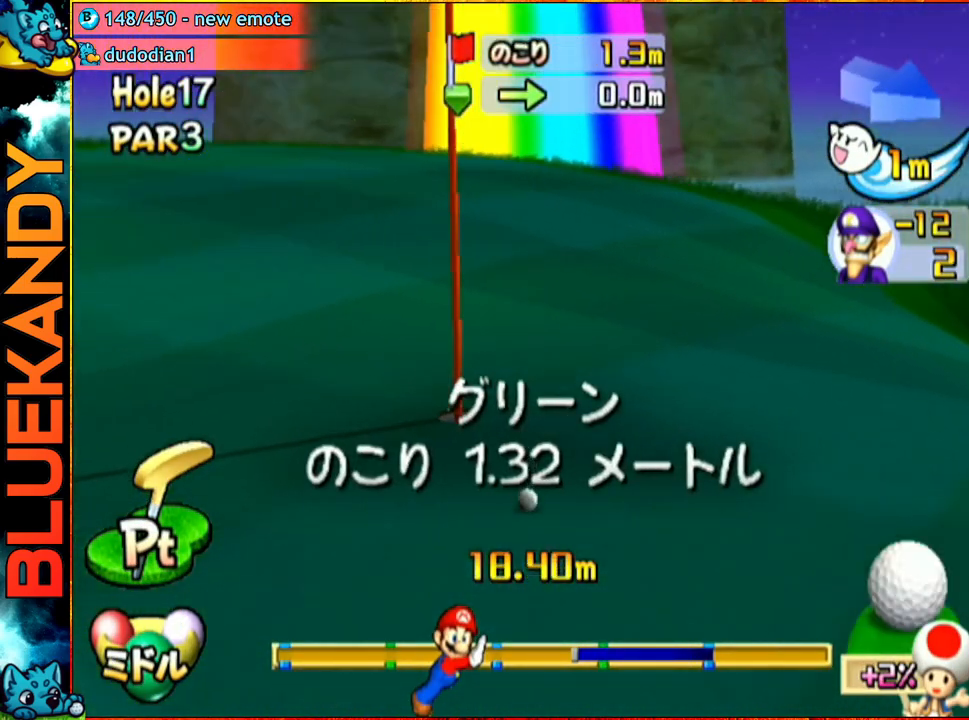
{"buttons": [], "left_stick": "center", "right_stick": "center", "events": []}